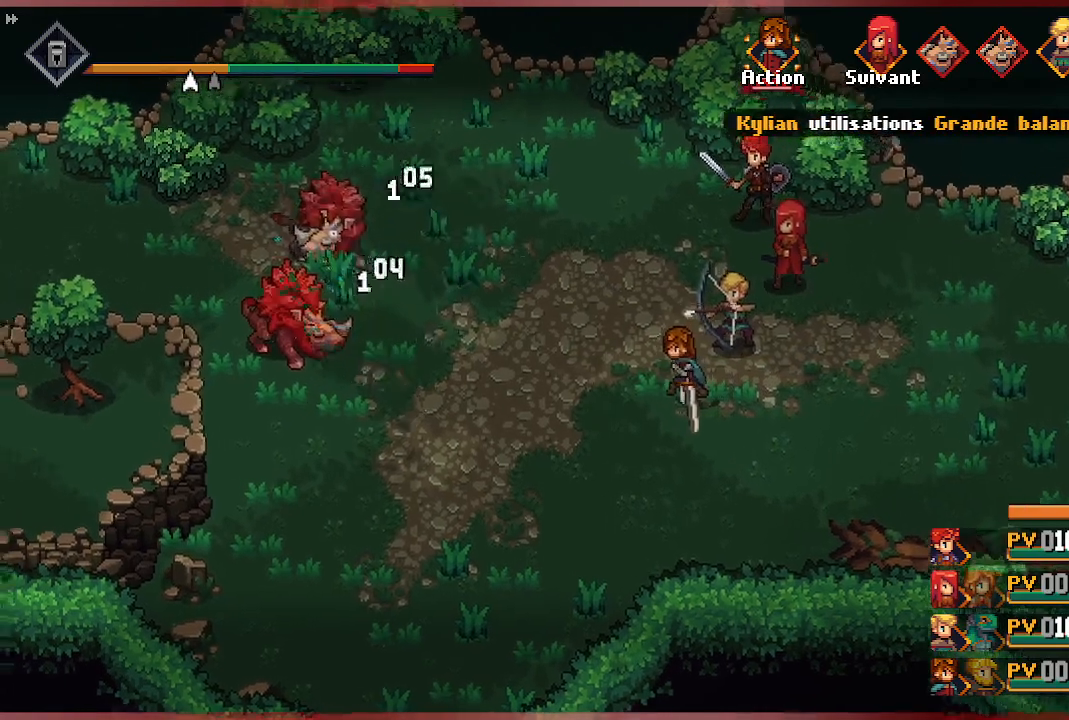
Gameplay with a controller (Xbox layout); each line is a JSON object with the inputs held at the frame after it. "events" lists button and stick changes between this image and that frame as [ms after this image, input, new state], when the widget could be followed in between.
{"buttons": [], "left_stick": "center", "right_stick": "center", "events": []}
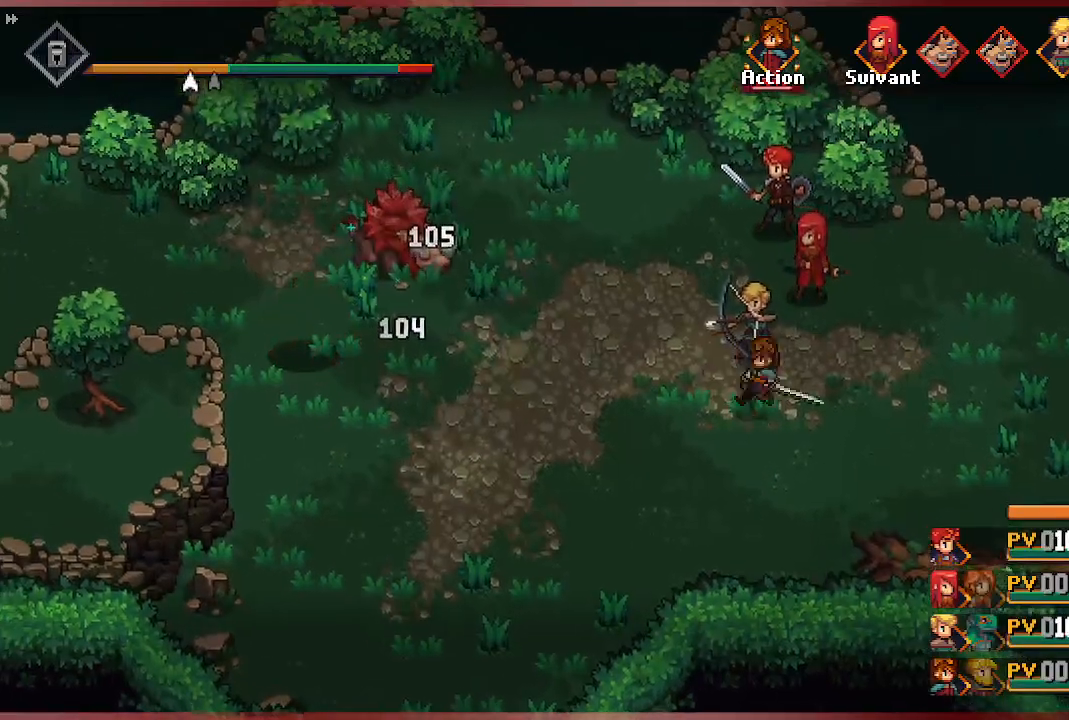
{"buttons": [], "left_stick": "center", "right_stick": "center", "events": []}
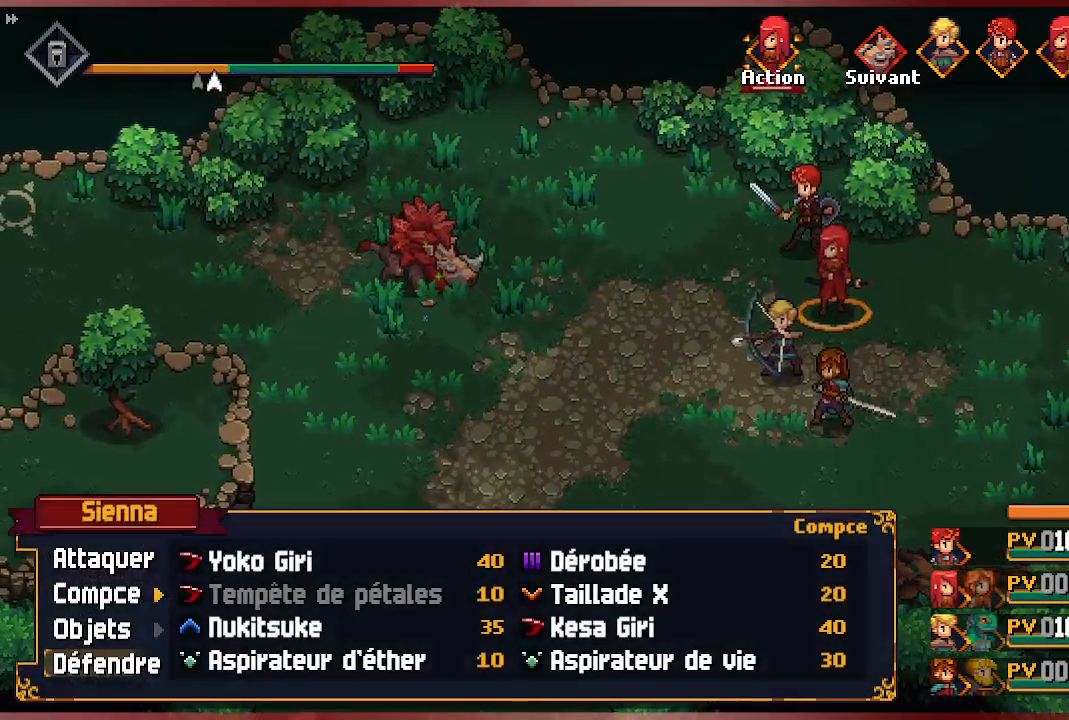
{"buttons": [], "left_stick": "center", "right_stick": "center", "events": []}
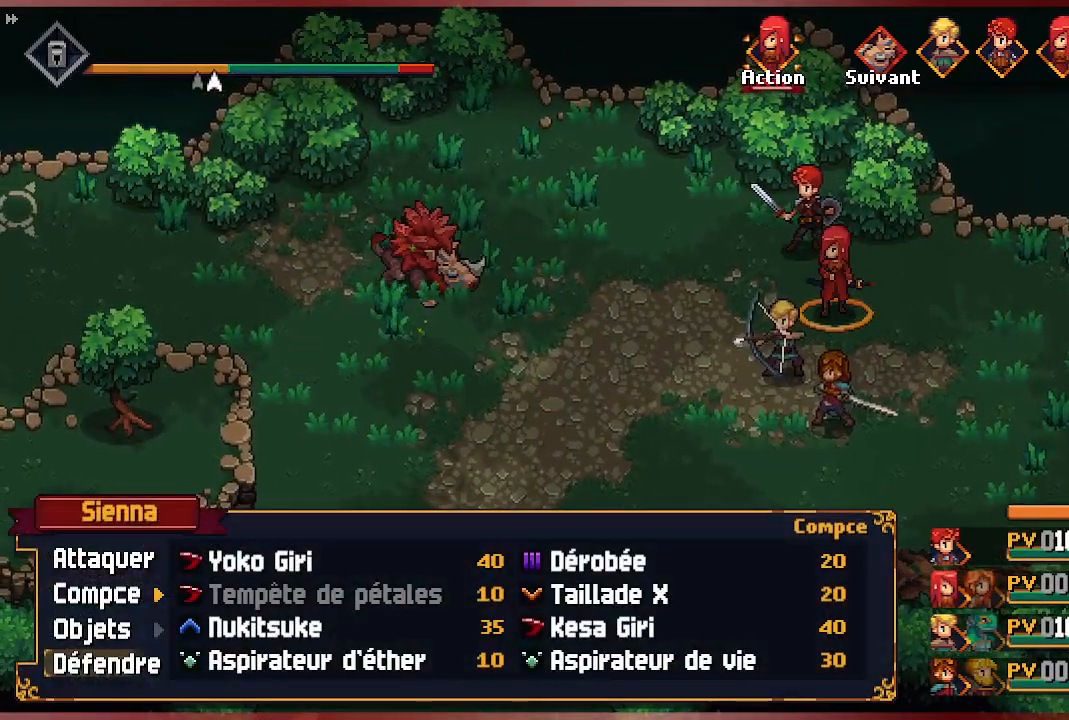
{"buttons": [], "left_stick": "center", "right_stick": "center", "events": []}
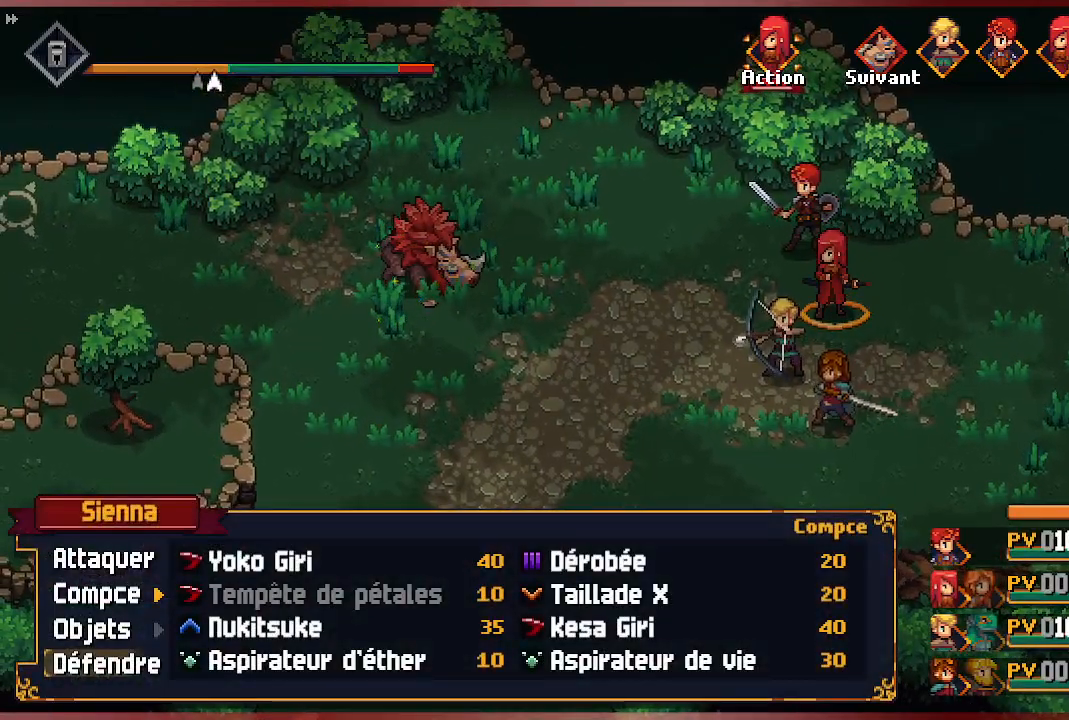
{"buttons": [], "left_stick": "center", "right_stick": "center", "events": []}
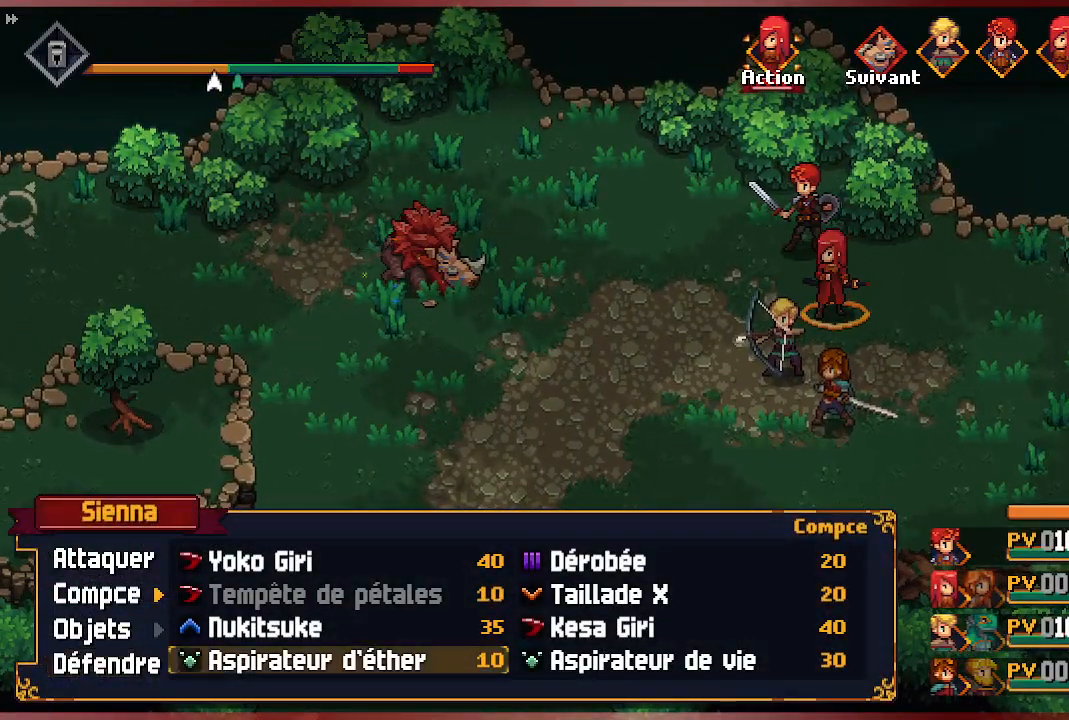
{"buttons": [], "left_stick": "center", "right_stick": "center", "events": [[17, "DPAD_RIGHT", "down"], [67, "DPAD_RIGHT", "up"], [217, "DPAD_LEFT", "down"], [333, "DPAD_LEFT", "up"]]}
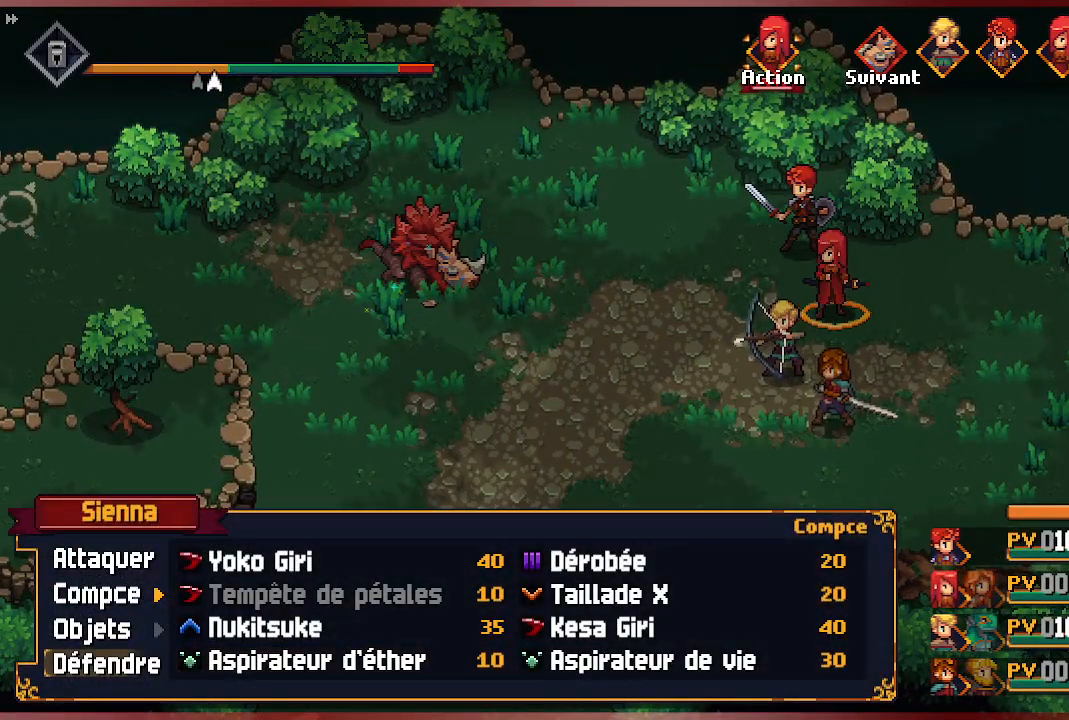
{"buttons": [], "left_stick": "center", "right_stick": "center", "events": [[17, "A", "down"], [150, "A", "up"]]}
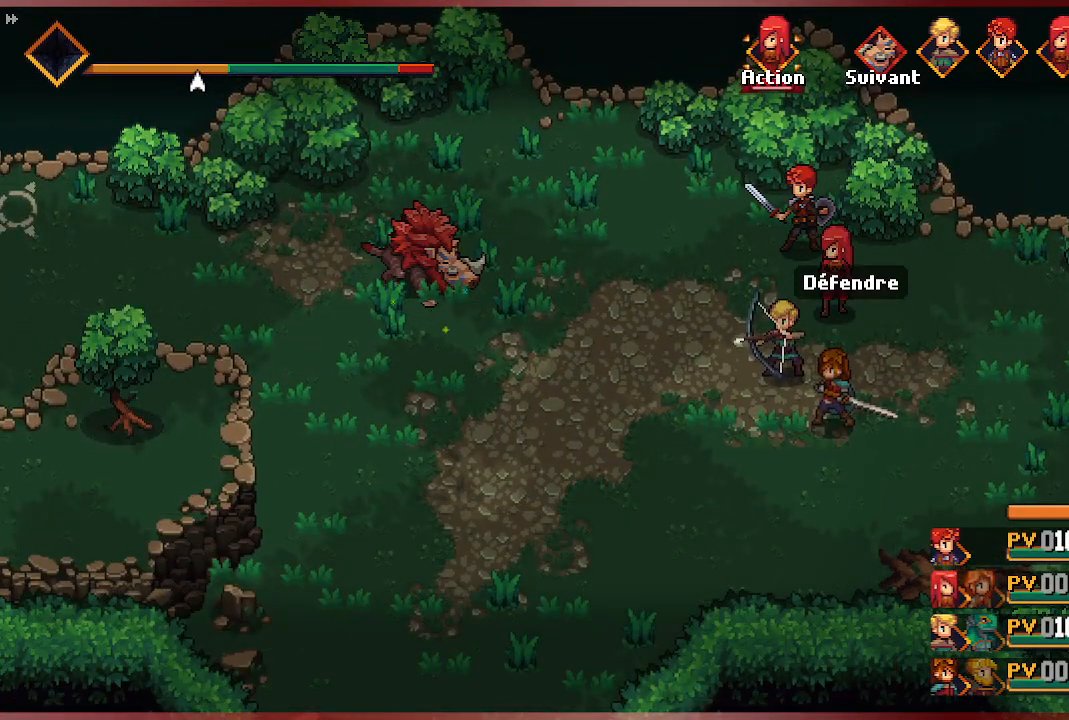
{"buttons": [], "left_stick": "center", "right_stick": "center", "events": []}
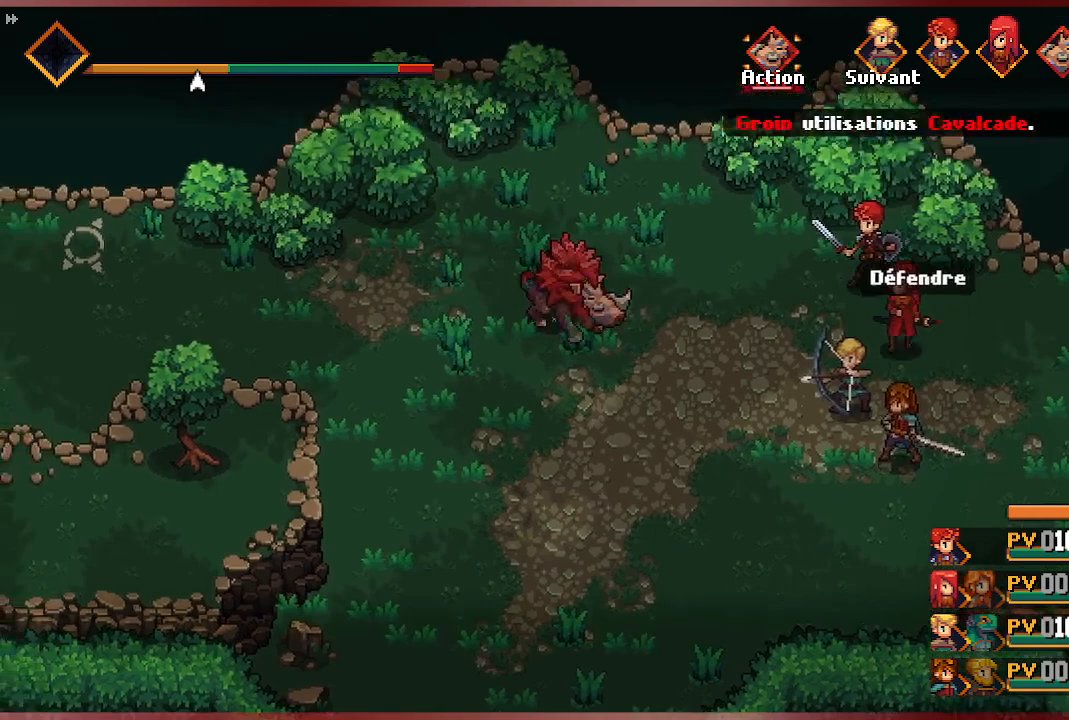
{"buttons": [], "left_stick": "center", "right_stick": "center", "events": []}
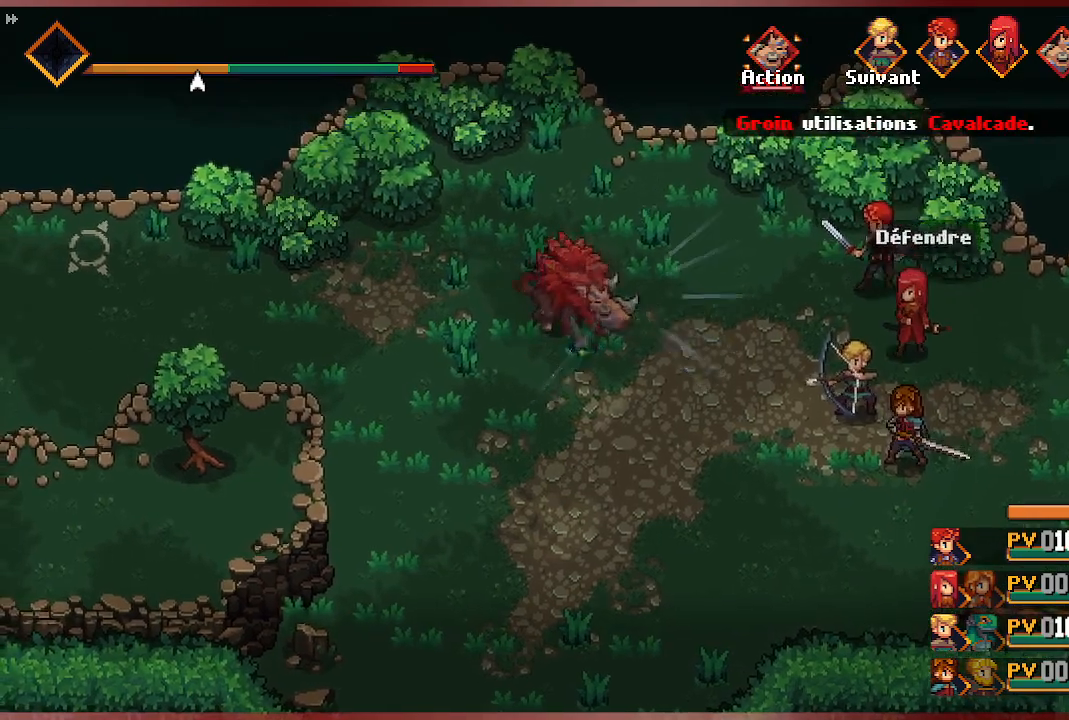
{"buttons": [], "left_stick": "center", "right_stick": "center", "events": []}
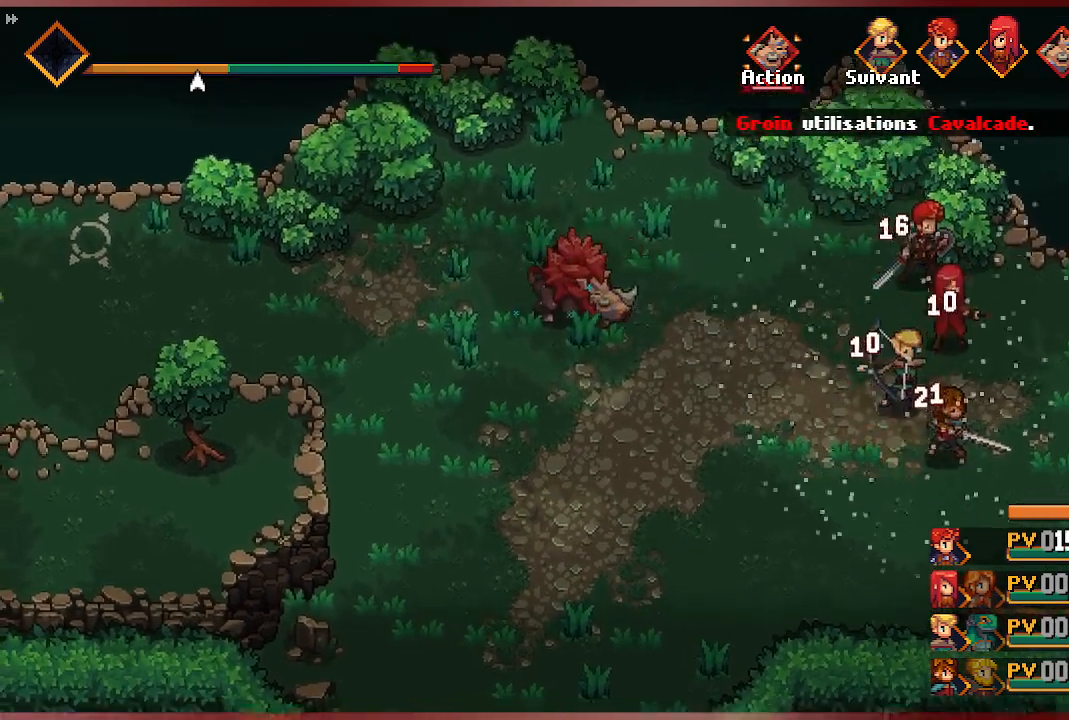
{"buttons": [], "left_stick": "center", "right_stick": "center", "events": []}
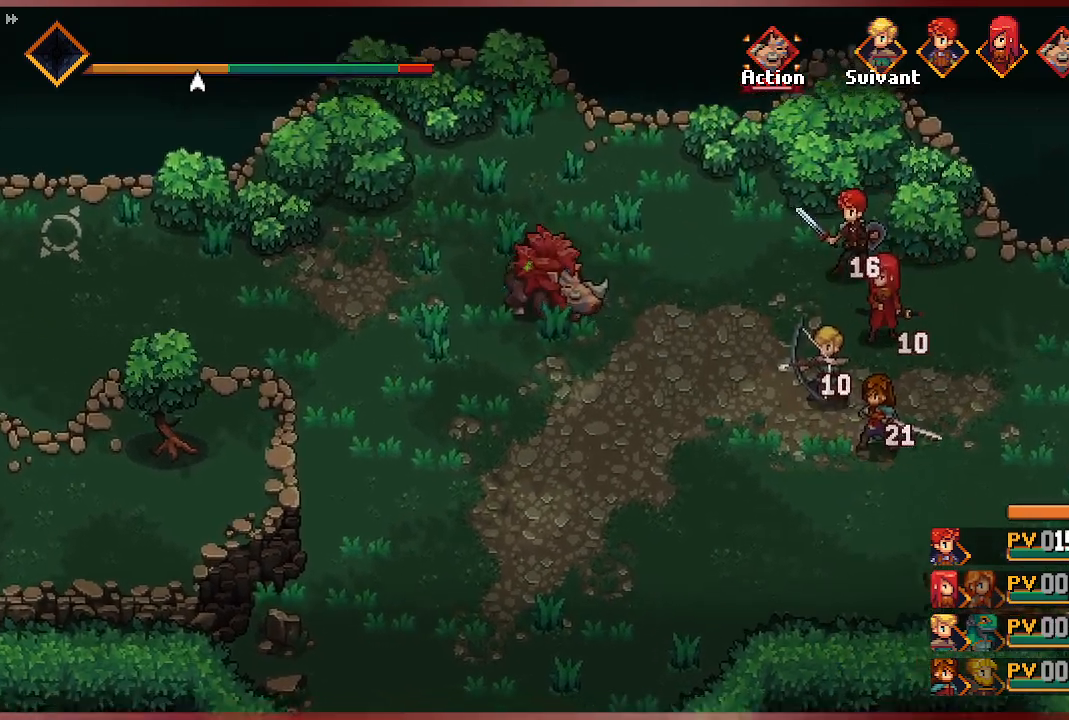
{"buttons": [], "left_stick": "center", "right_stick": "center", "events": []}
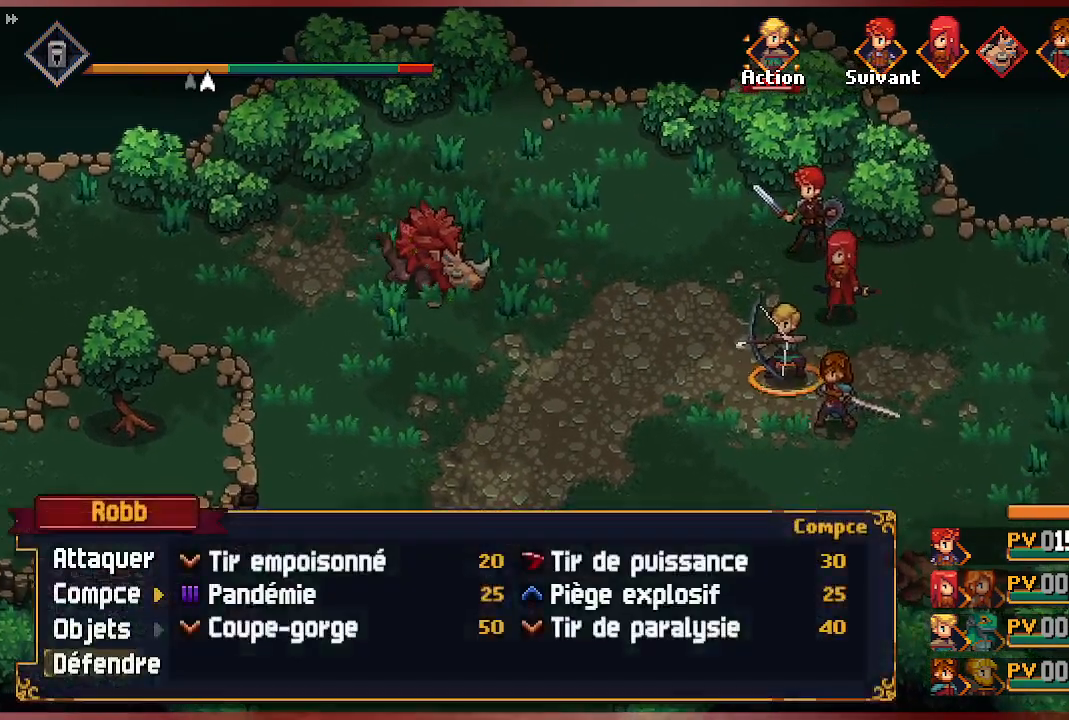
{"buttons": ["DPAD_LEFT"], "left_stick": "center", "right_stick": "center", "events": [[500, "DPAD_LEFT", "down"]]}
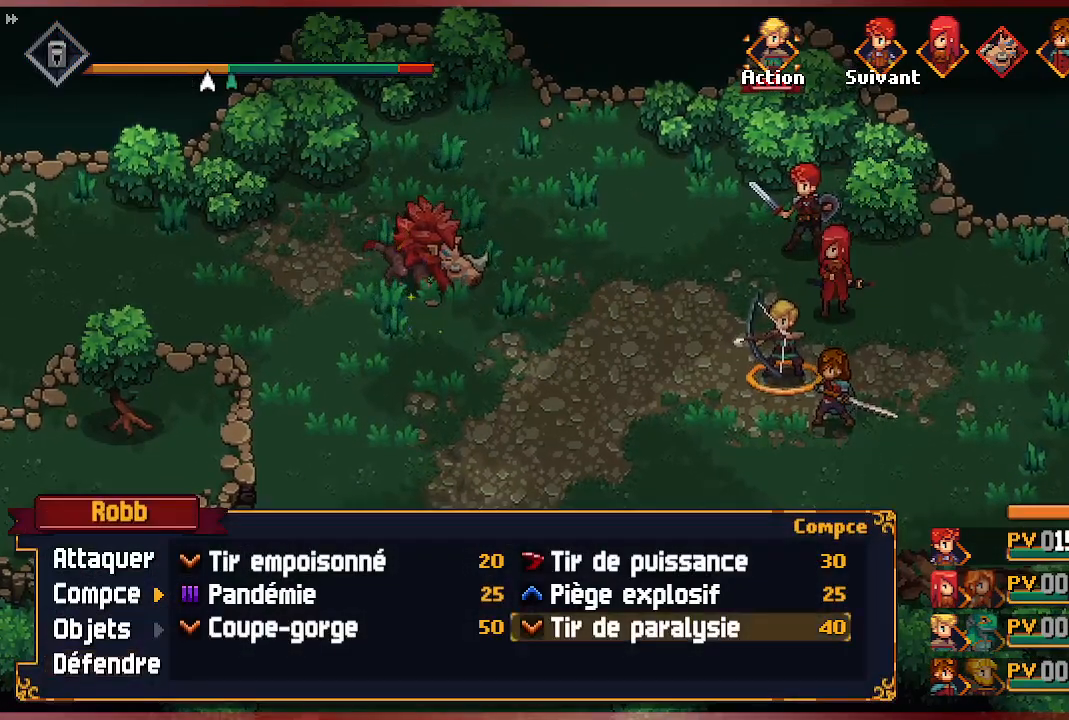
{"buttons": ["DPAD_RIGHT"], "left_stick": "center", "right_stick": "center", "events": [[117, "DPAD_LEFT", "up"], [417, "DPAD_RIGHT", "down"]]}
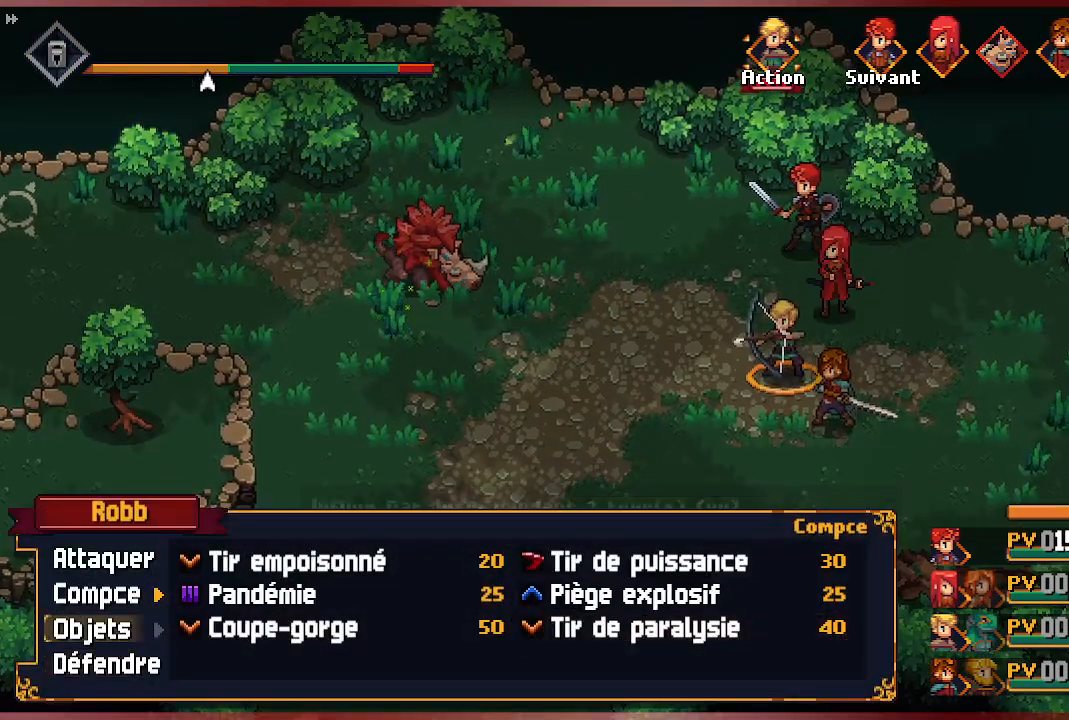
{"buttons": [], "left_stick": "center", "right_stick": "center", "events": [[33, "DPAD_RIGHT", "up"]]}
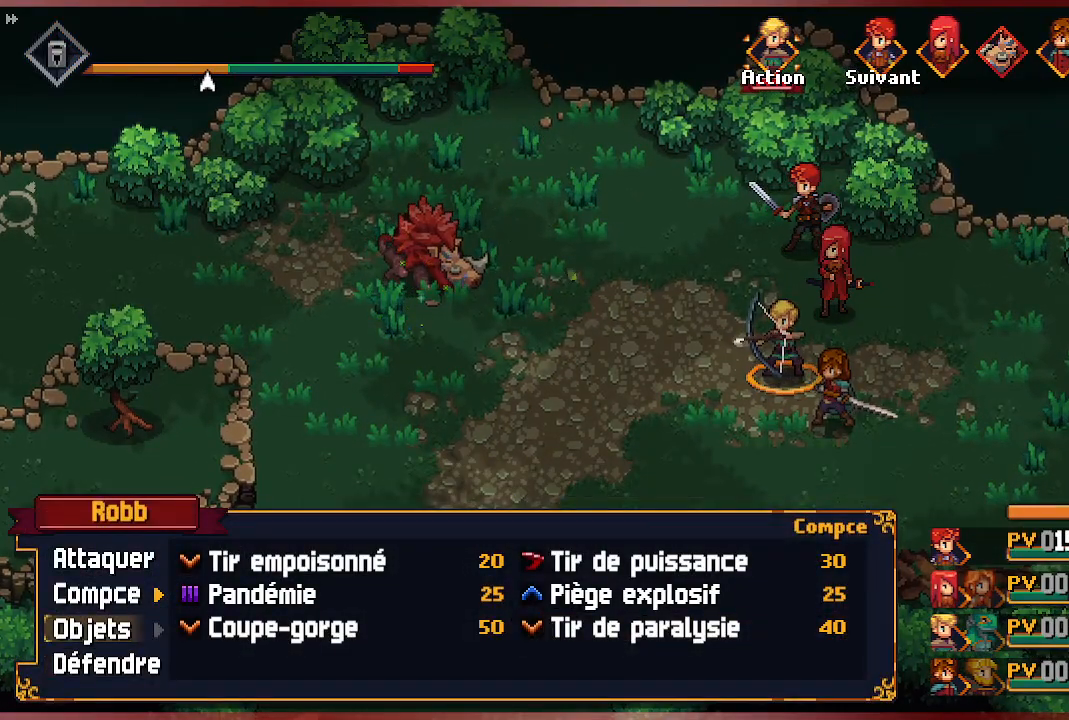
{"buttons": [], "left_stick": "center", "right_stick": "center", "events": [[267, "R1", "down"], [467, "R1", "up"]]}
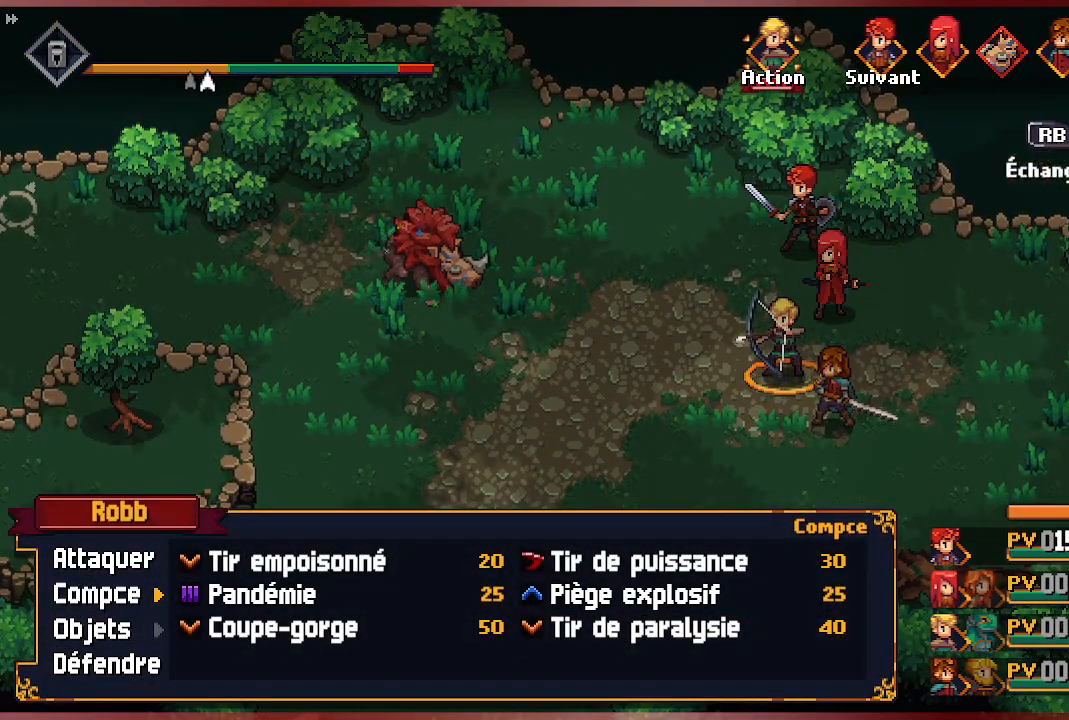
{"buttons": [], "left_stick": "center", "right_stick": "center", "events": [[333, "R1", "down"], [500, "R1", "up"]]}
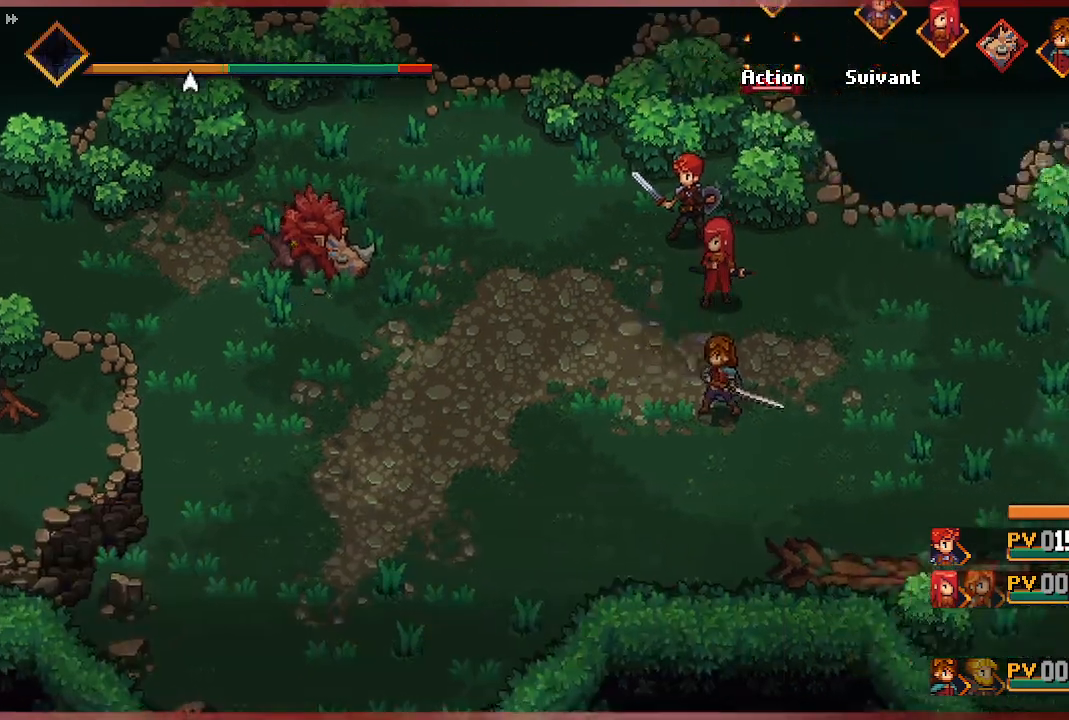
{"buttons": [], "left_stick": "center", "right_stick": "center", "events": []}
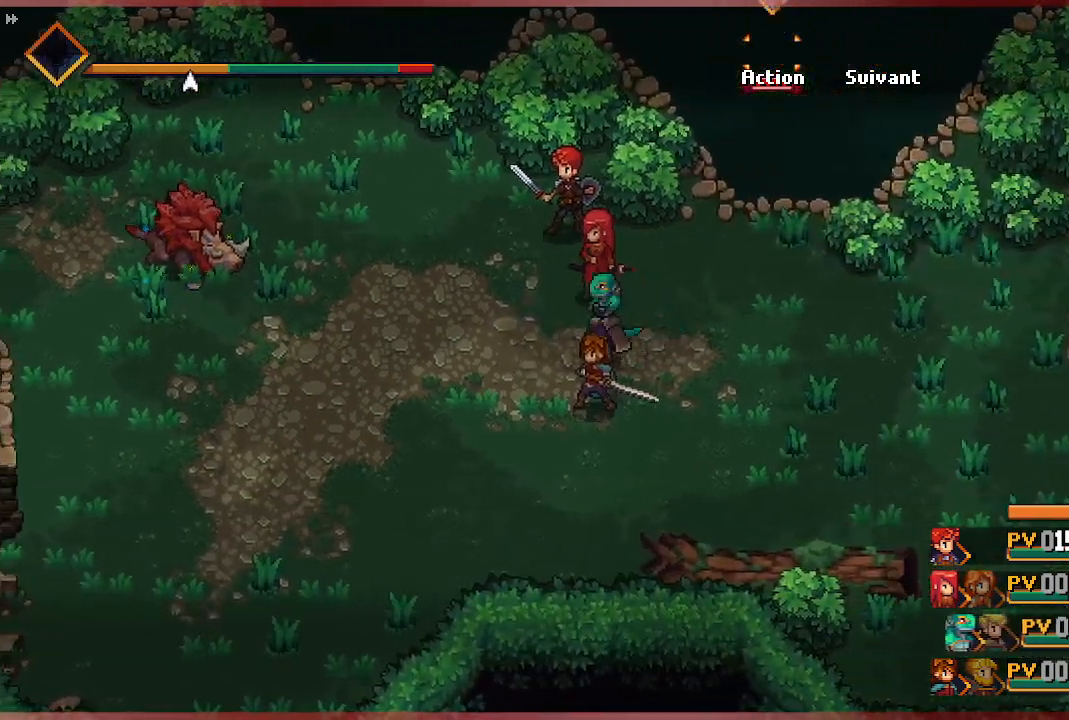
{"buttons": [], "left_stick": "center", "right_stick": "center", "events": []}
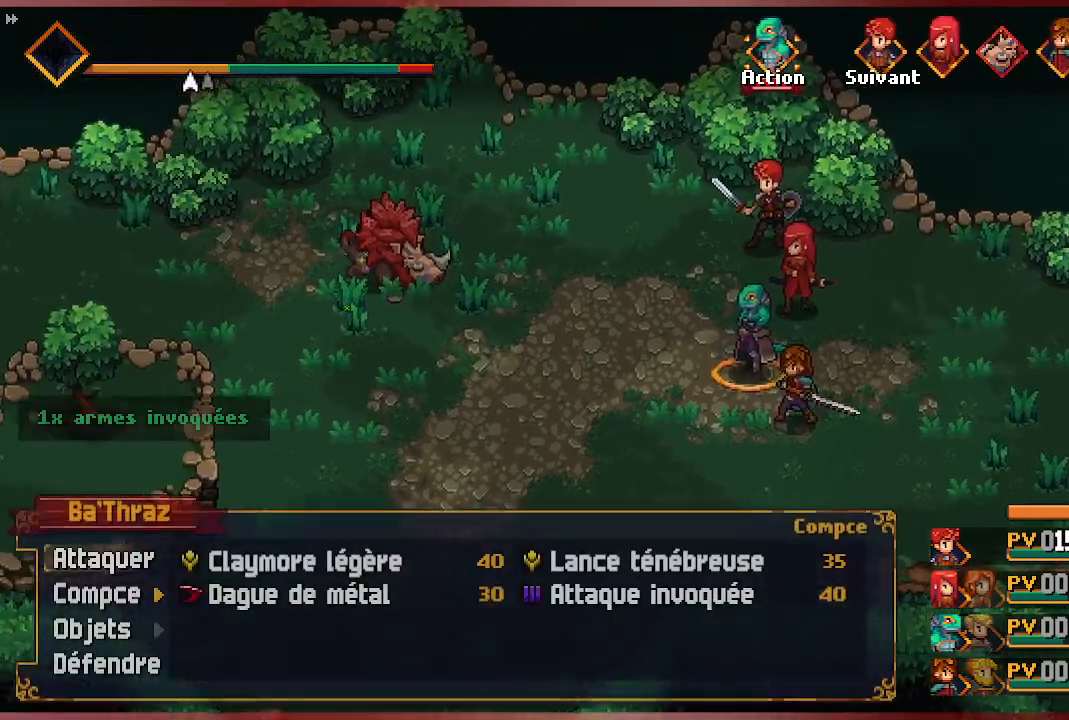
{"buttons": ["DPAD_RIGHT"], "left_stick": "center", "right_stick": "center", "events": [[400, "DPAD_RIGHT", "down"]]}
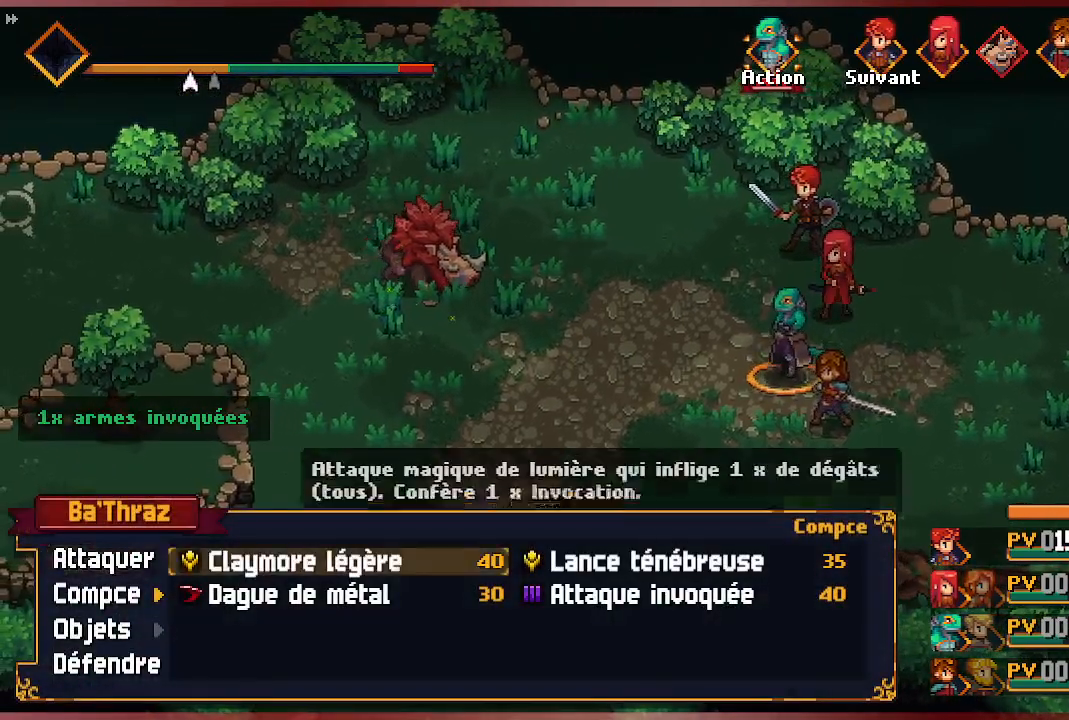
{"buttons": [], "left_stick": "center", "right_stick": "center", "events": [[33, "DPAD_RIGHT", "up"]]}
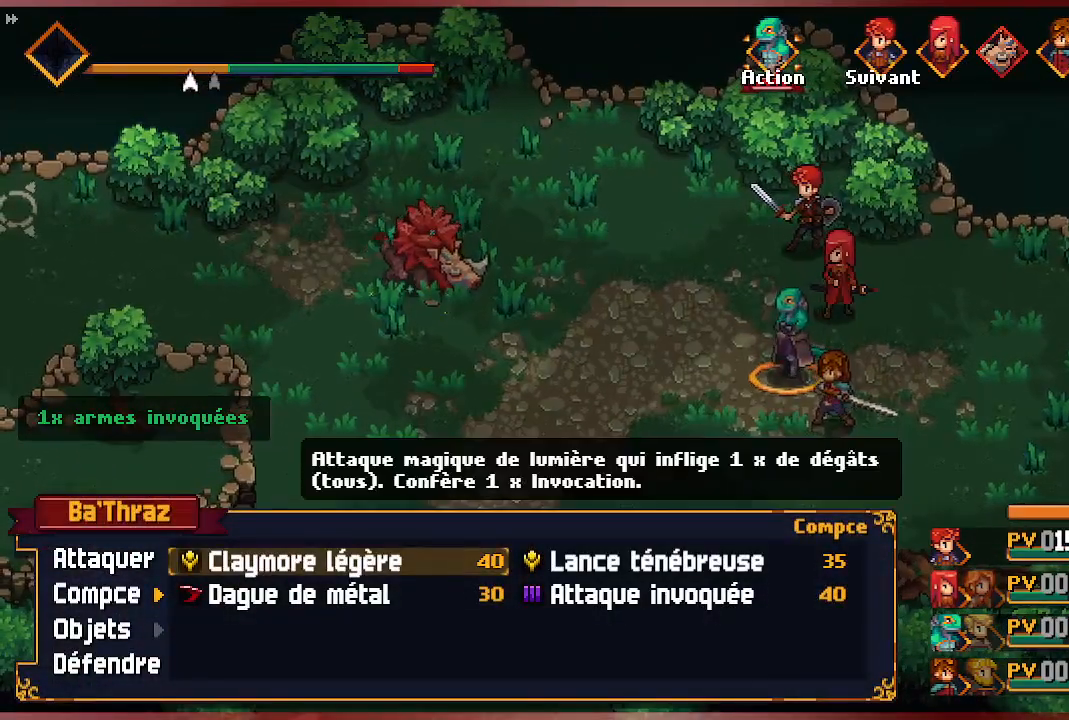
{"buttons": ["DPAD_LEFT"], "left_stick": "center", "right_stick": "center", "events": [[483, "DPAD_LEFT", "down"]]}
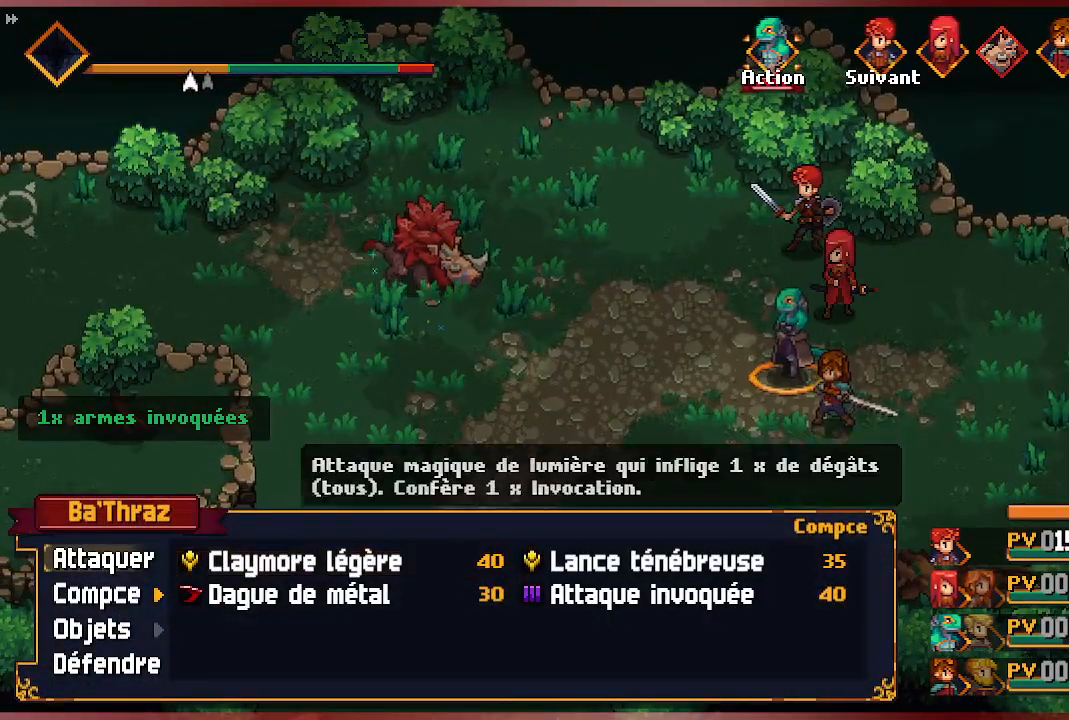
{"buttons": [], "left_stick": "center", "right_stick": "center", "events": [[100, "DPAD_LEFT", "up"], [200, "DPAD_DOWN", "down"], [283, "DPAD_DOWN", "up"], [350, "DPAD_DOWN", "down"], [433, "DPAD_DOWN", "up"]]}
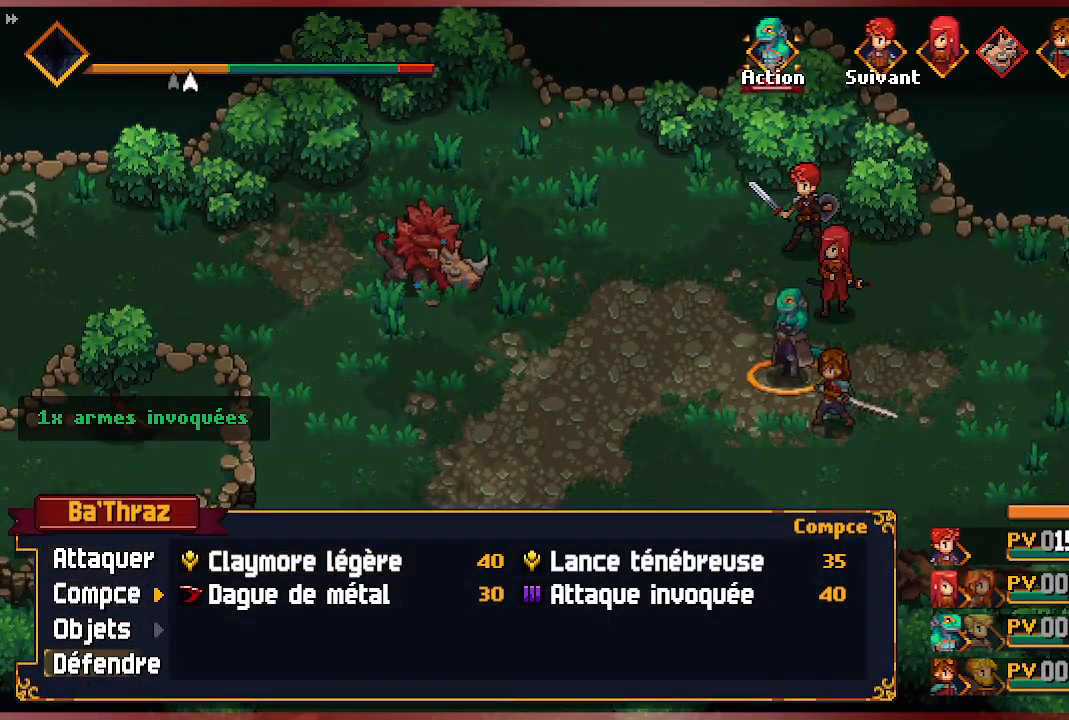
{"buttons": [], "left_stick": "center", "right_stick": "center", "events": [[17, "DPAD_DOWN", "down"], [83, "DPAD_DOWN", "up"], [217, "A", "down"], [350, "A", "up"]]}
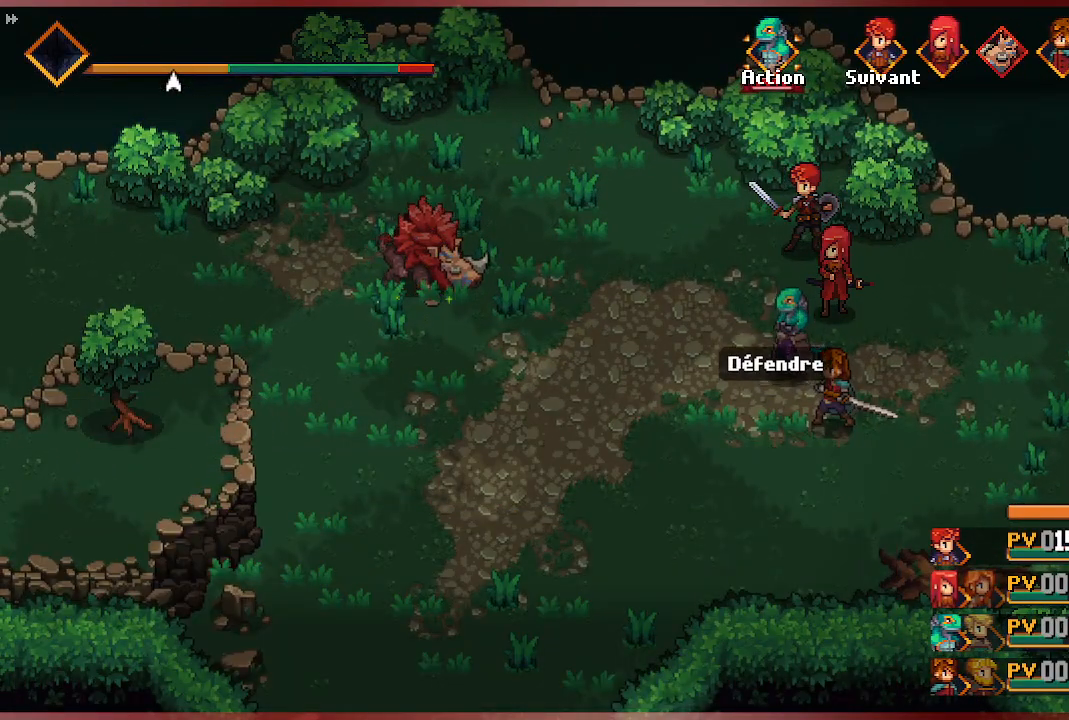
{"buttons": [], "left_stick": "center", "right_stick": "center", "events": []}
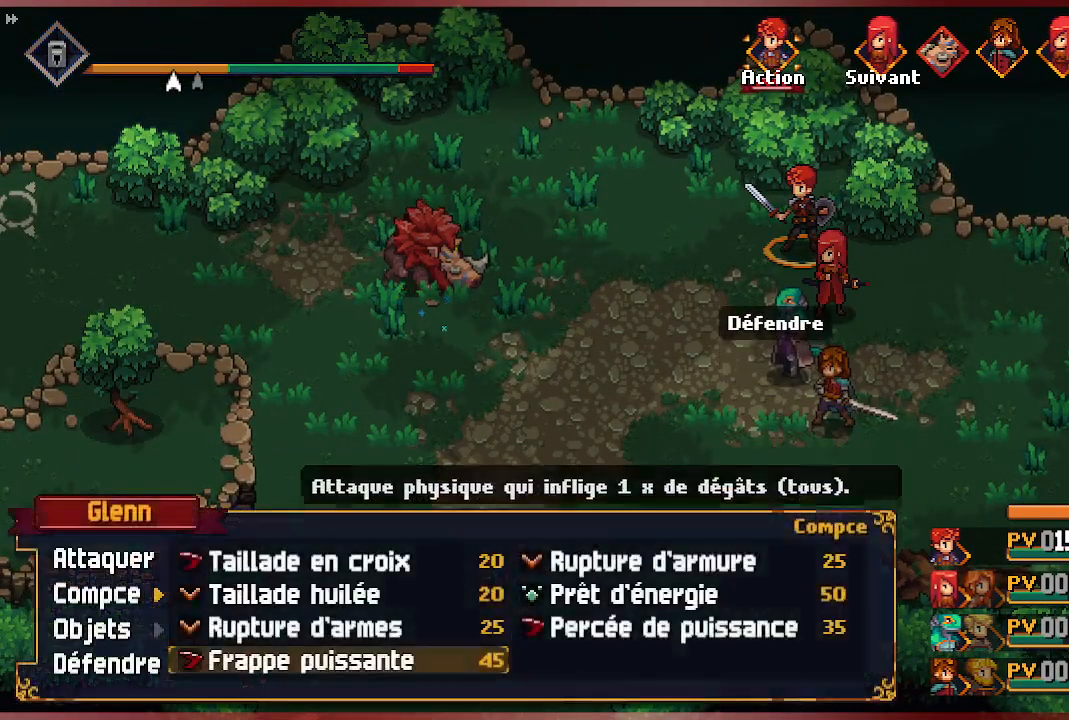
{"buttons": [], "left_stick": "center", "right_stick": "center", "events": []}
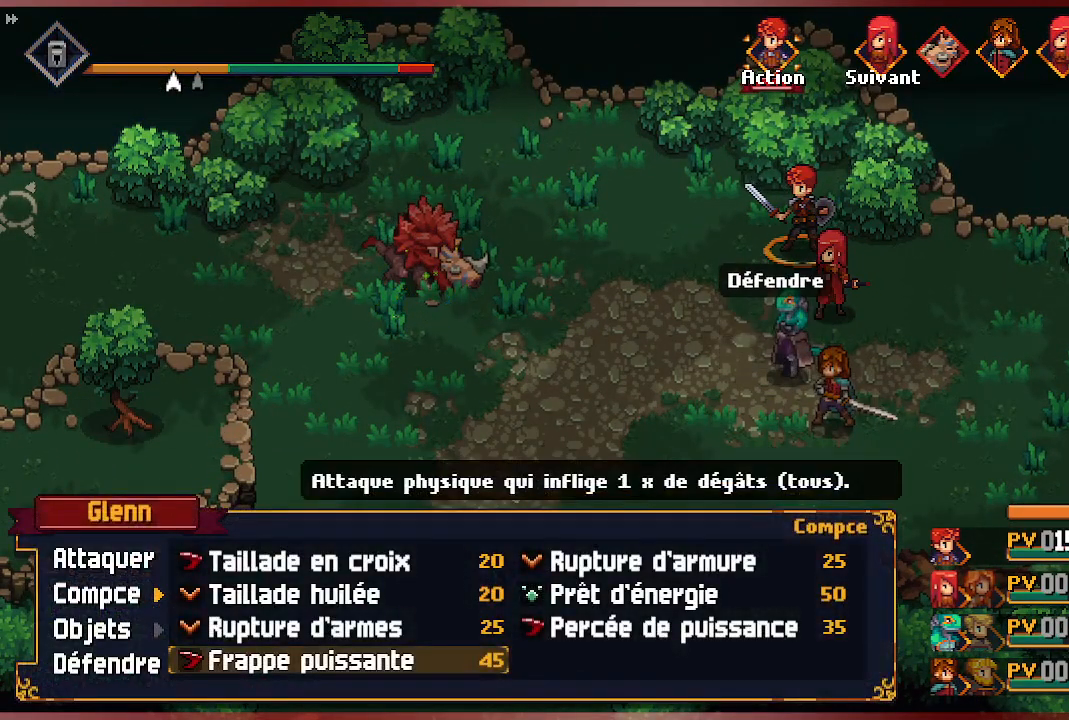
{"buttons": [], "left_stick": "center", "right_stick": "center", "events": [[367, "DPAD_UP", "down"], [433, "DPAD_UP", "up"]]}
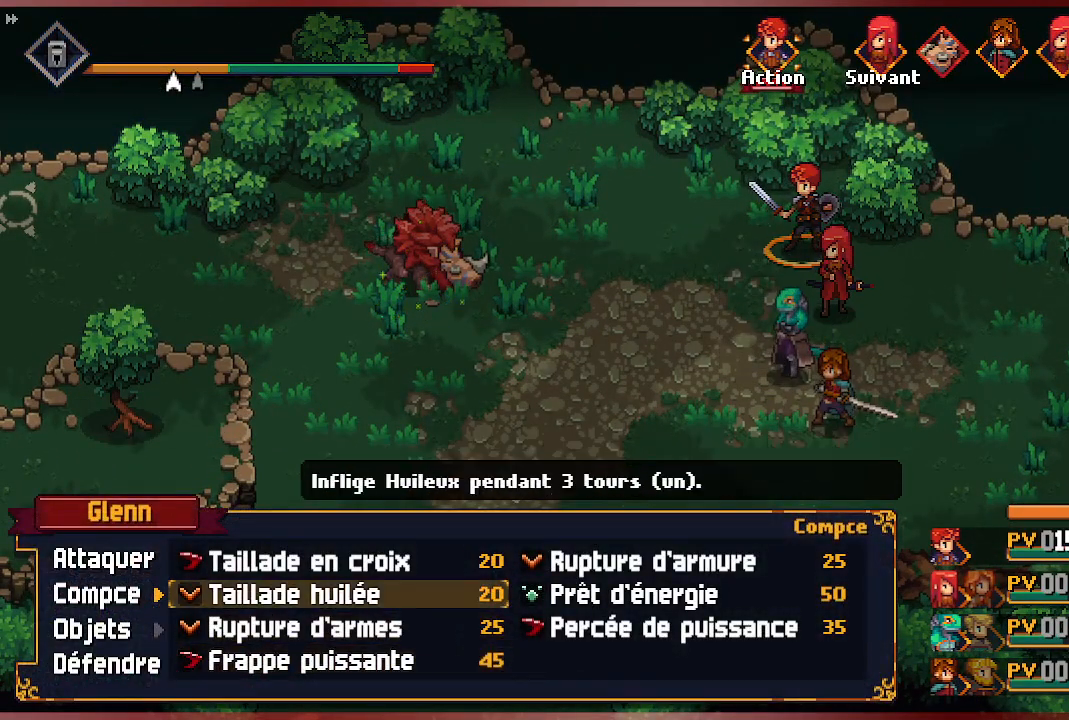
{"buttons": [], "left_stick": "center", "right_stick": "center", "events": [[17, "DPAD_UP", "down"], [100, "DPAD_UP", "up"], [167, "DPAD_UP", "down"], [283, "DPAD_UP", "up"]]}
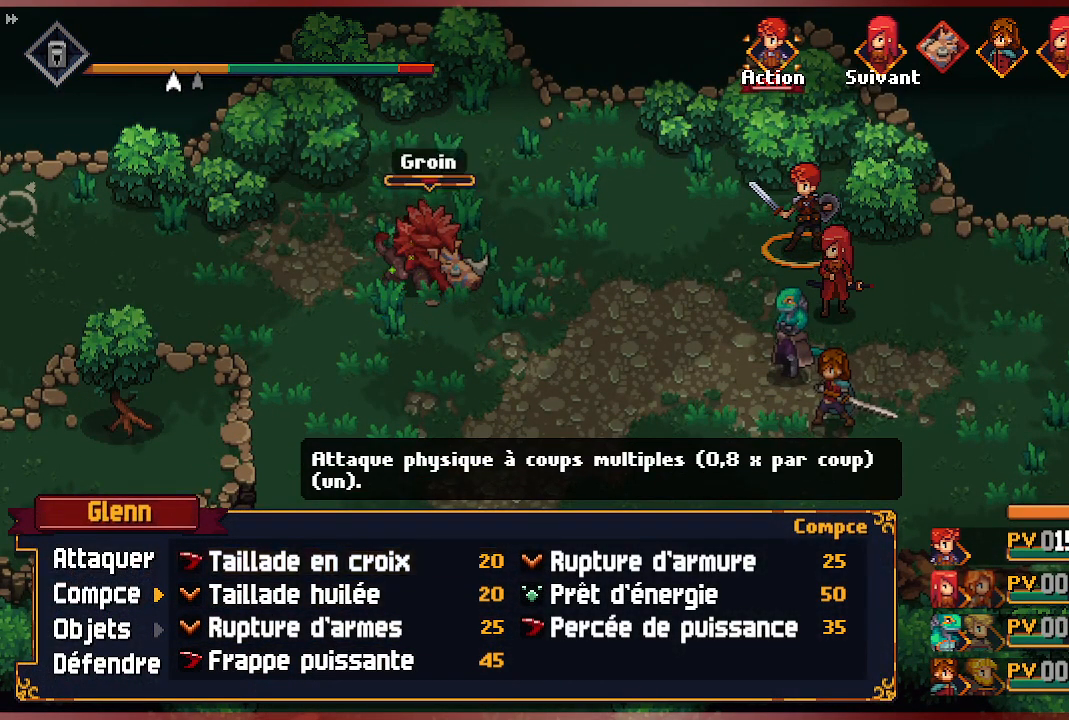
{"buttons": ["A"], "left_stick": "center", "right_stick": "center", "events": [[17, "A", "down"], [133, "A", "up"], [483, "A", "down"]]}
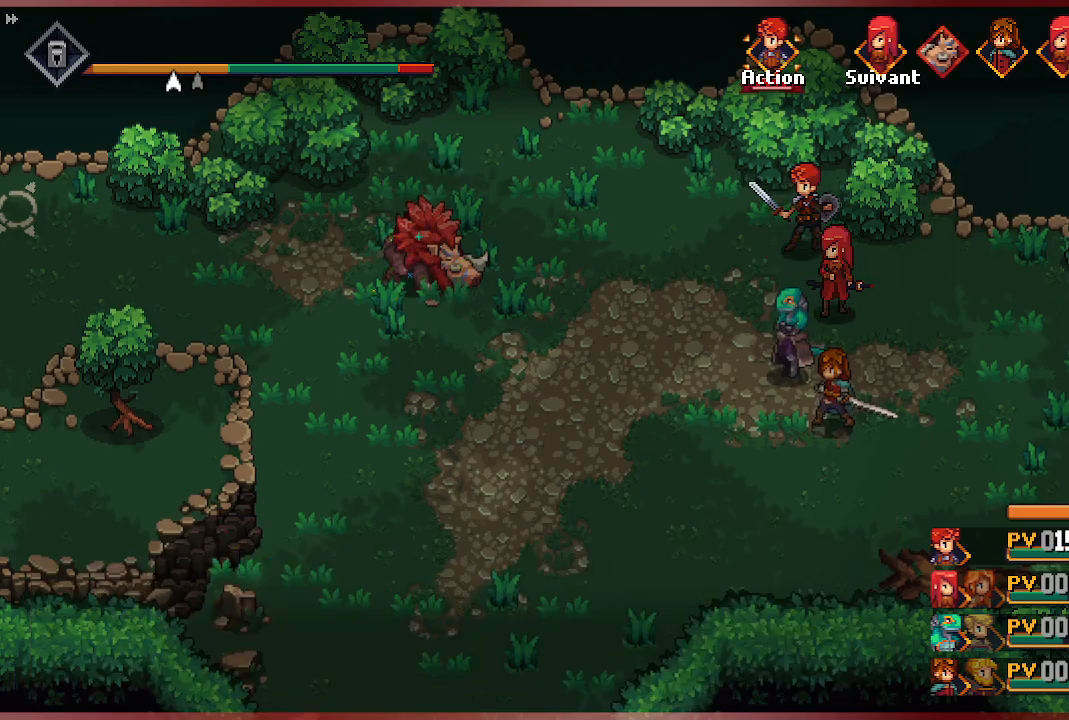
{"buttons": [], "left_stick": "center", "right_stick": "center", "events": [[133, "A", "up"]]}
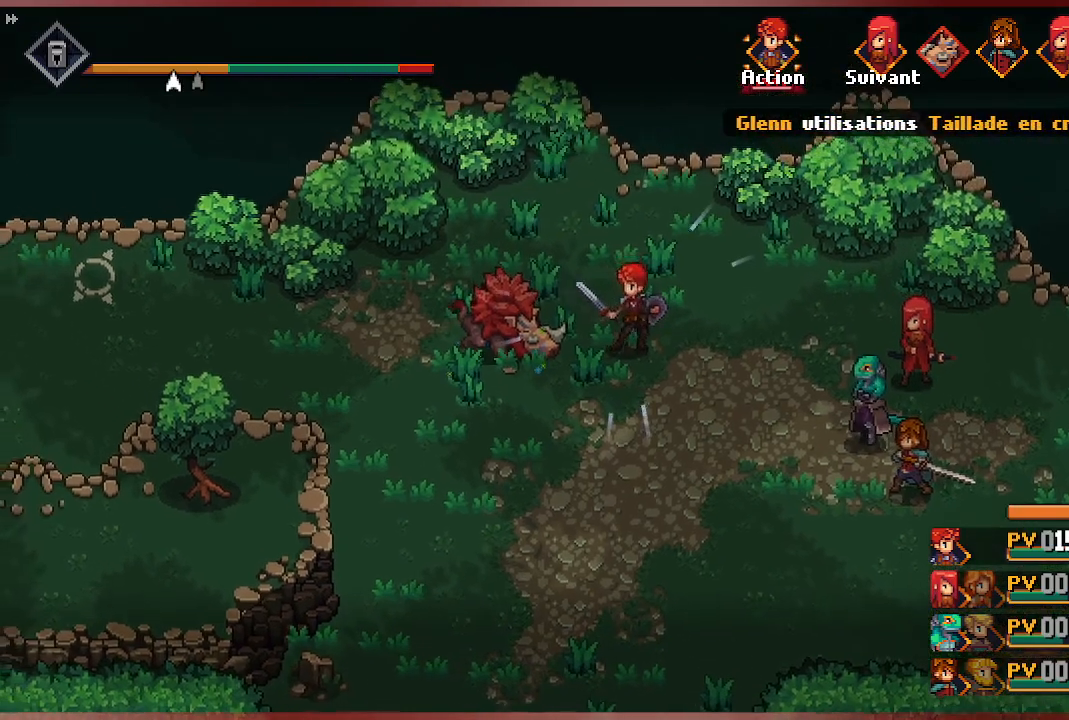
{"buttons": [], "left_stick": "center", "right_stick": "center", "events": []}